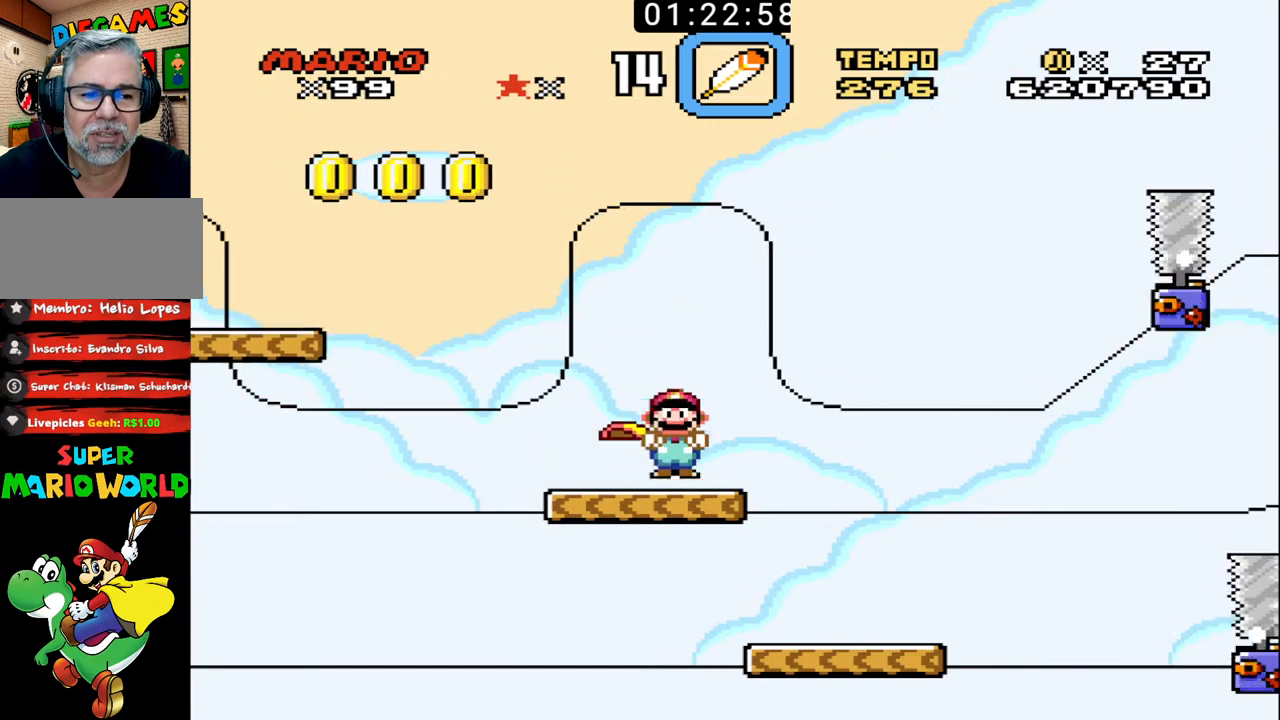
Gameplay with a controller (Nintendo layout); each line is a JSON object with the inputs held at the frame after it. "events" lists button and stick changes between this image and that frame as [ms after this image, input, new state], when the widget could be followed in between. Not read: L3 R3.
{"buttons": ["B", "DPAD_LEFT"], "events": [[400, "DPAD_RIGHT", "up"], [433, "DPAD_LEFT", "down"]]}
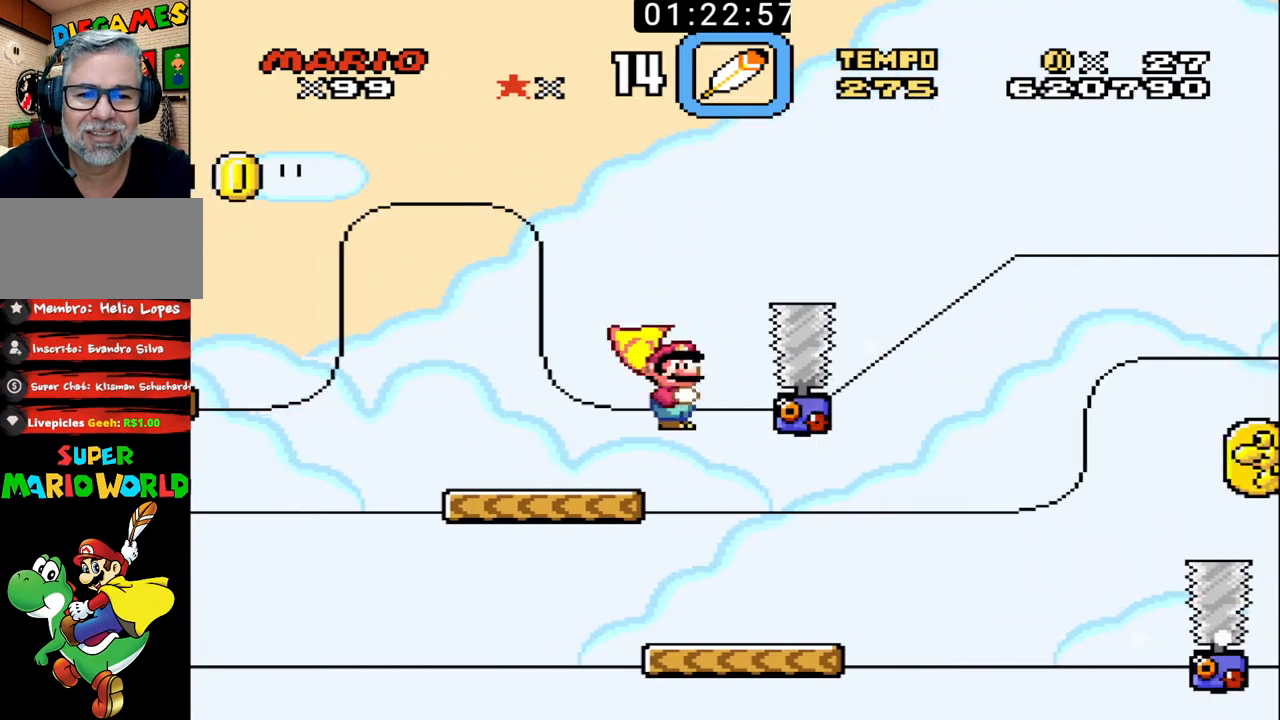
{"buttons": ["B"], "events": [[67, "DPAD_LEFT", "up"], [100, "DPAD_RIGHT", "down"], [333, "DPAD_DOWN", "down"], [367, "DPAD_DOWN", "up"], [367, "DPAD_LEFT", "down"], [367, "DPAD_RIGHT", "up"], [500, "DPAD_LEFT", "up"]]}
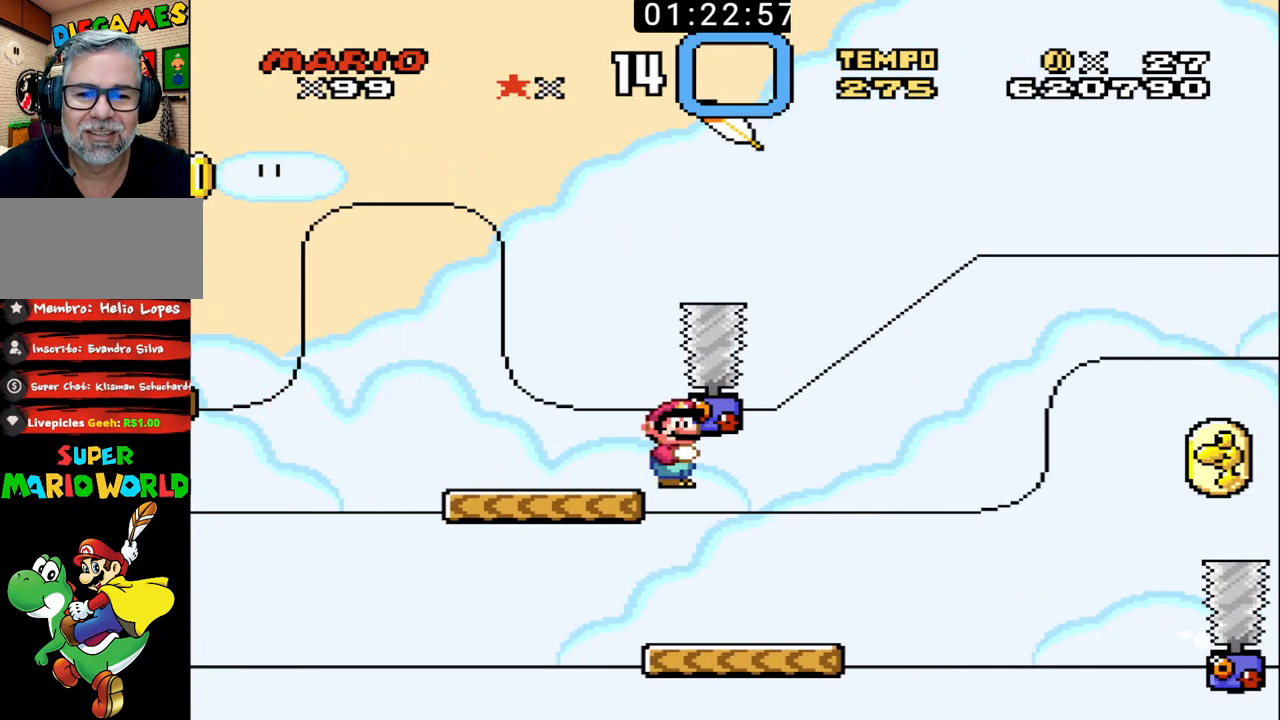
{"buttons": ["B", "DPAD_RIGHT"], "events": [[500, "DPAD_RIGHT", "down"]]}
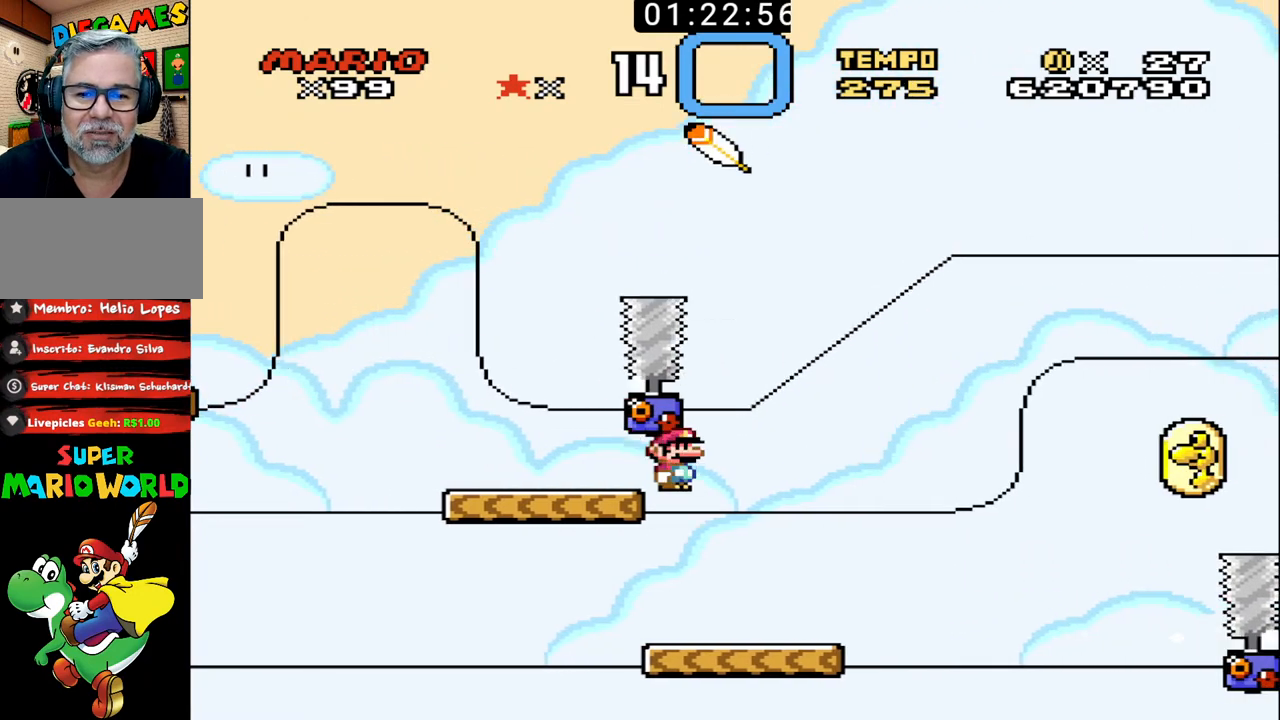
{"buttons": ["B"], "events": [[233, "DPAD_RIGHT", "up"]]}
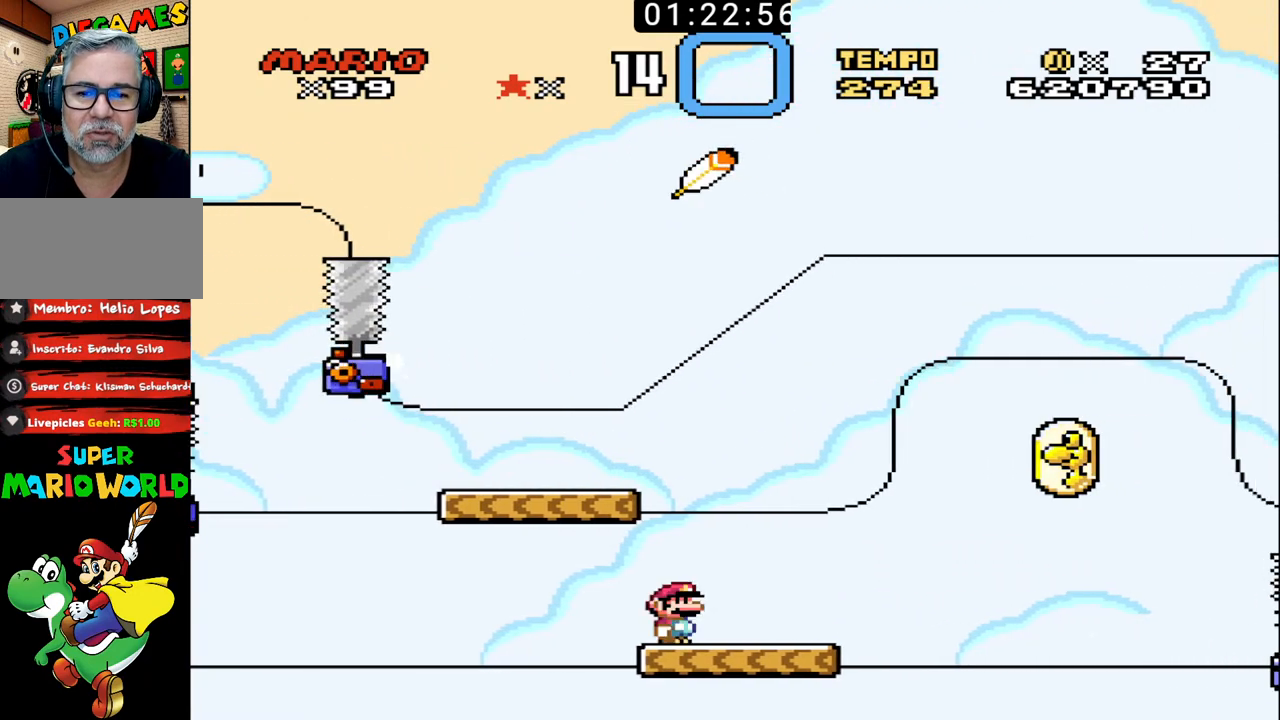
{"buttons": ["B", "DPAD_LEFT"], "events": [[100, "DPAD_RIGHT", "down"], [233, "DPAD_LEFT", "down"], [233, "DPAD_RIGHT", "up"], [233, "X", "down"], [467, "X", "up"]]}
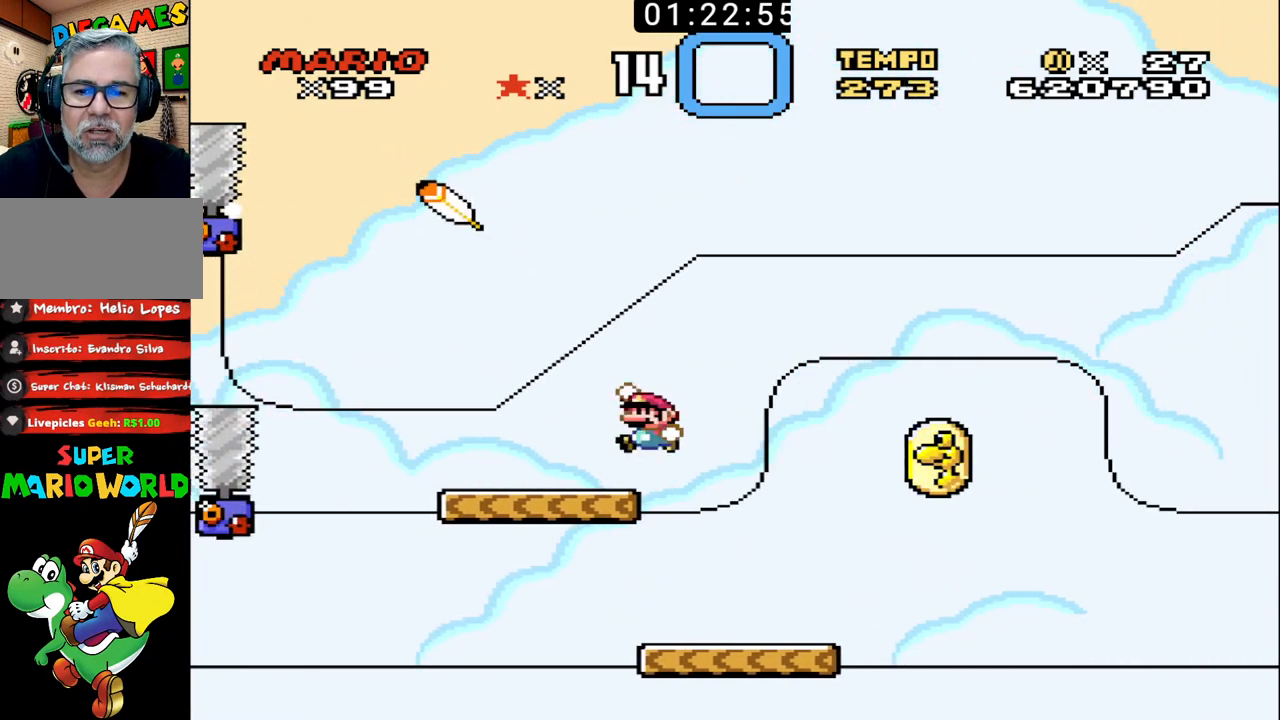
{"buttons": ["B", "X", "DPAD_UP", "DPAD_RIGHT"], "events": [[100, "DPAD_LEFT", "up"], [100, "DPAD_RIGHT", "down"], [233, "DPAD_LEFT", "down"], [233, "DPAD_RIGHT", "up"], [400, "X", "down"], [500, "DPAD_LEFT", "up"], [500, "DPAD_RIGHT", "down"], [500, "DPAD_UP", "down"]]}
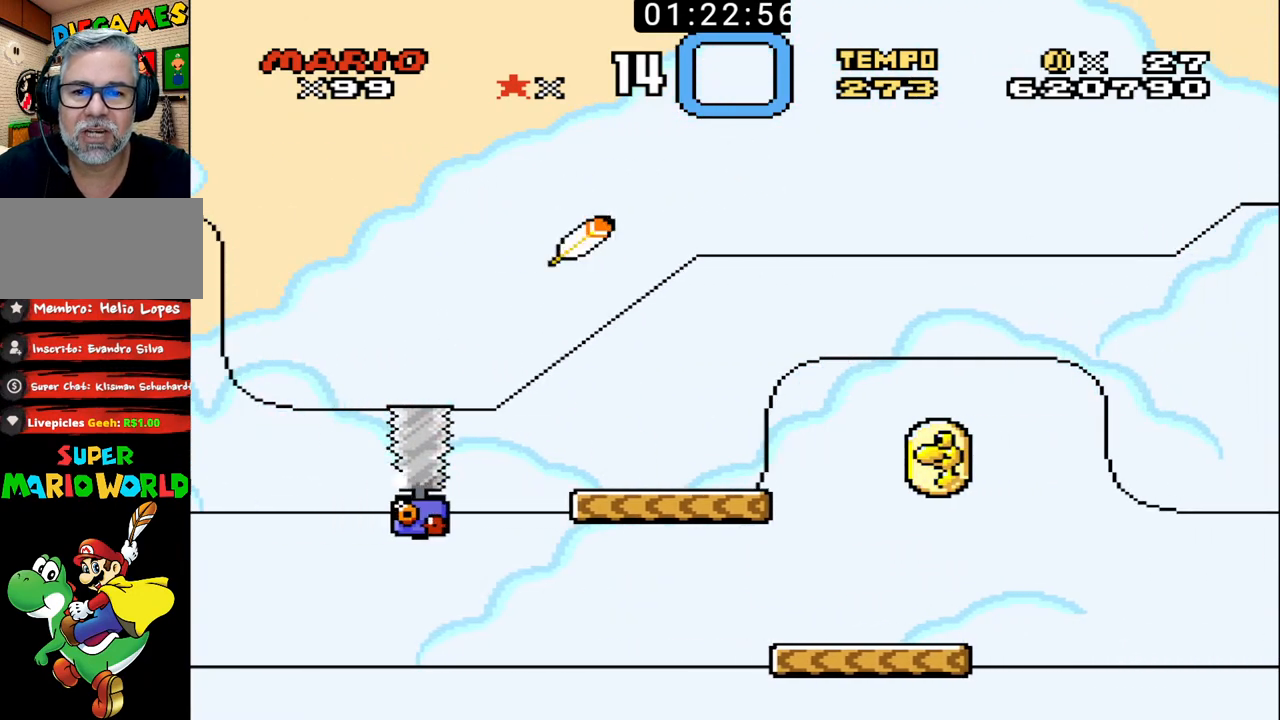
{"buttons": ["B", "X", "DPAD_UP", "DPAD_RIGHT"], "events": []}
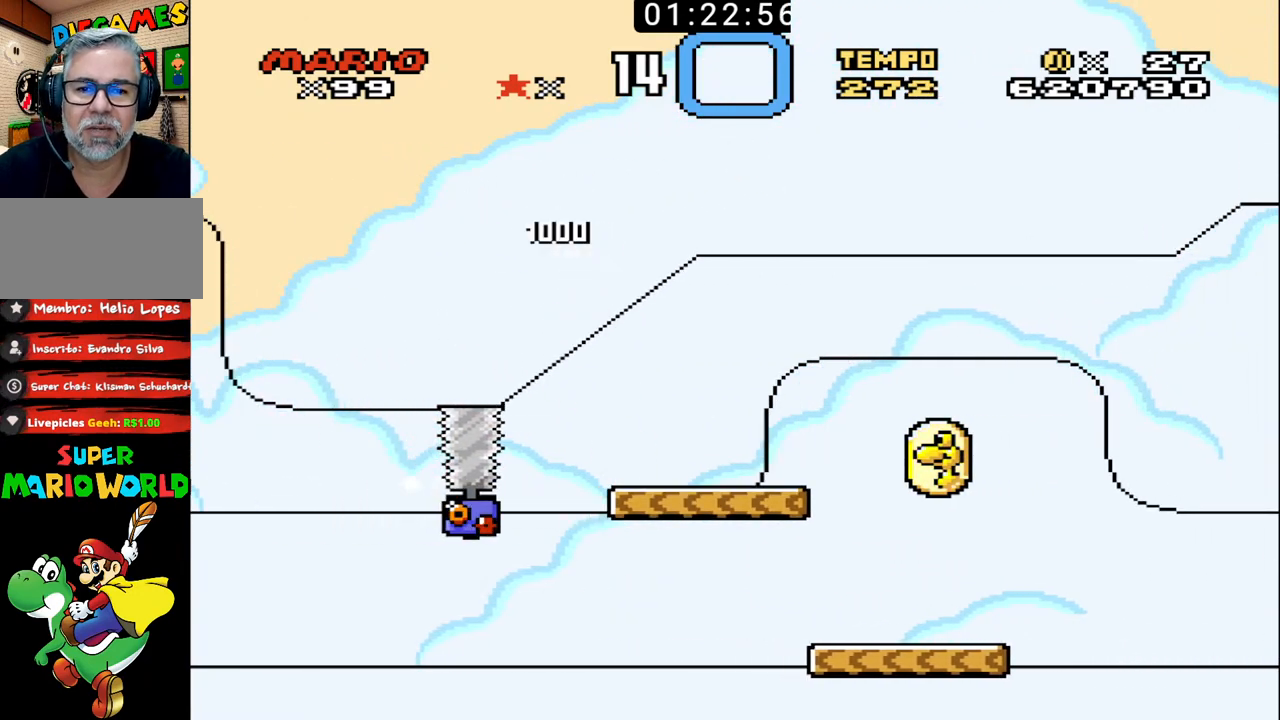
{"buttons": ["B", "DPAD_UP", "DPAD_RIGHT"], "events": [[367, "X", "up"]]}
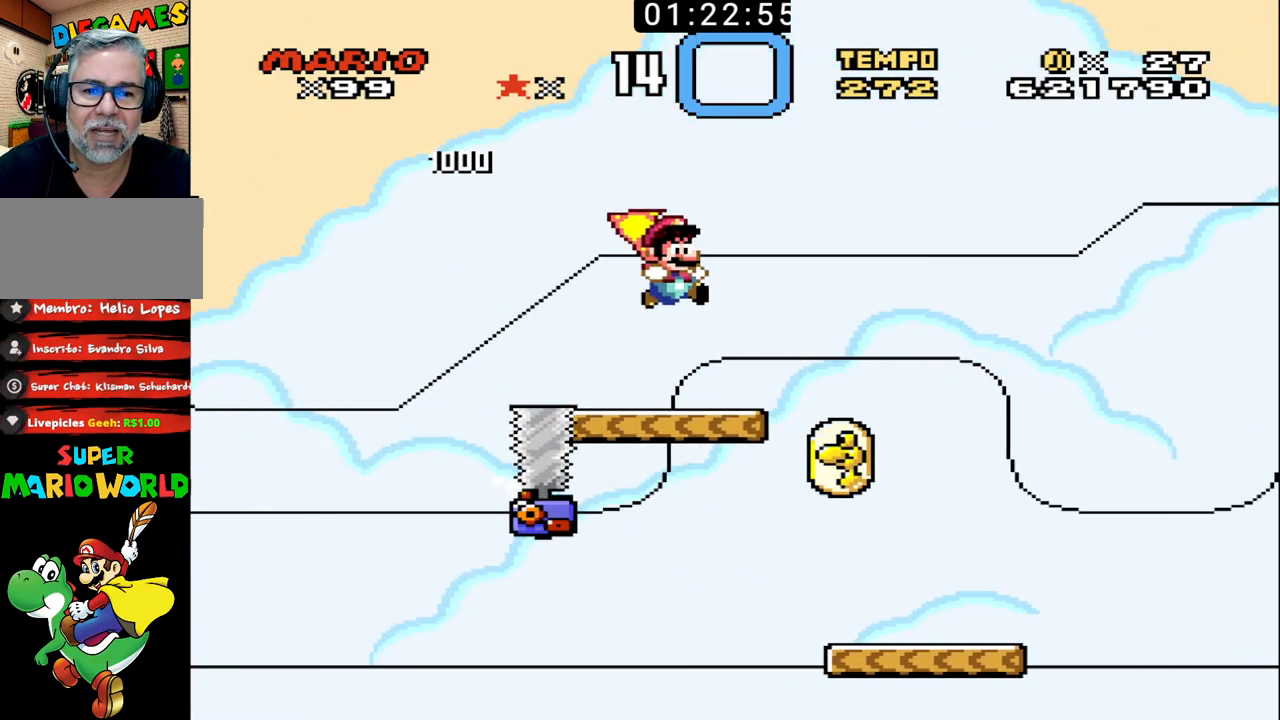
{"buttons": ["B", "X", "DPAD_UP", "DPAD_RIGHT"], "events": [[167, "DPAD_RIGHT", "up"], [200, "DPAD_UP", "up"], [233, "DPAD_RIGHT", "down"], [233, "DPAD_UP", "down"], [367, "DPAD_UP", "up"], [433, "DPAD_UP", "down"], [500, "X", "down"]]}
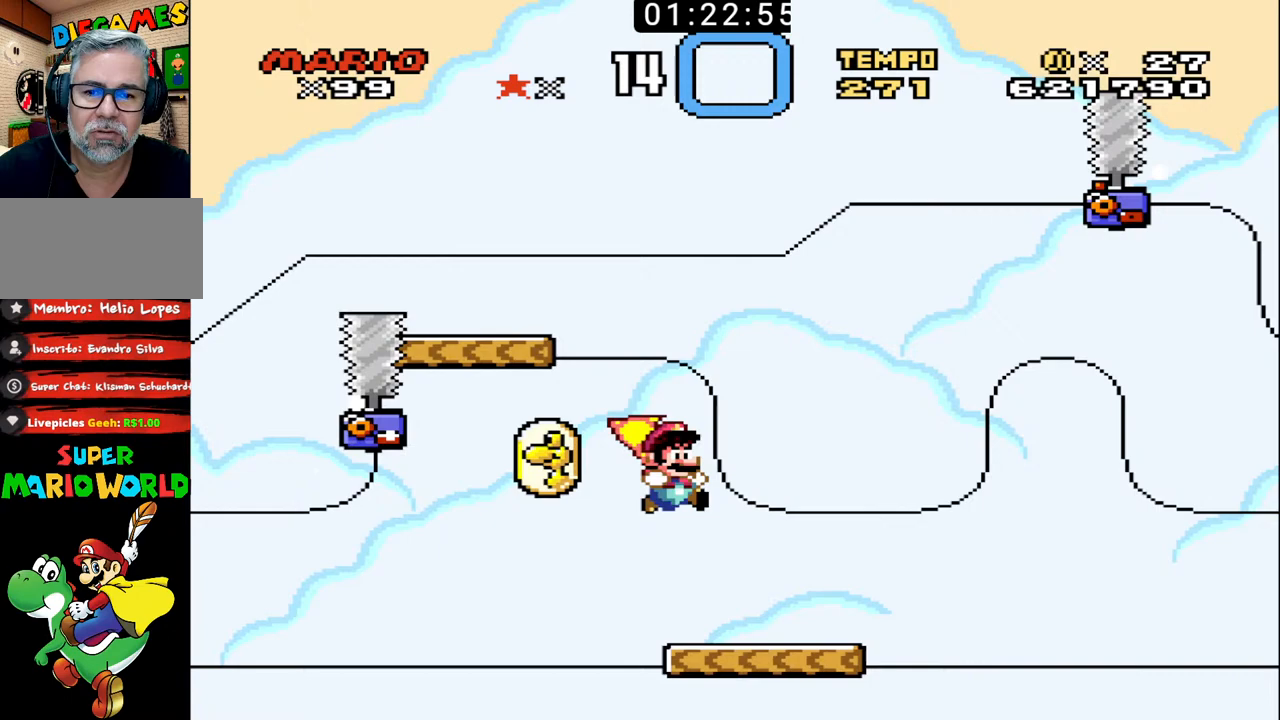
{"buttons": ["B"], "events": [[167, "DPAD_RIGHT", "up"], [167, "DPAD_UP", "up"], [200, "DPAD_LEFT", "down"], [200, "DPAD_UP", "down"], [300, "X", "up"], [367, "DPAD_LEFT", "up"], [367, "DPAD_RIGHT", "down"], [367, "DPAD_UP", "up"], [400, "DPAD_UP", "down"], [500, "DPAD_RIGHT", "up"], [500, "DPAD_UP", "up"]]}
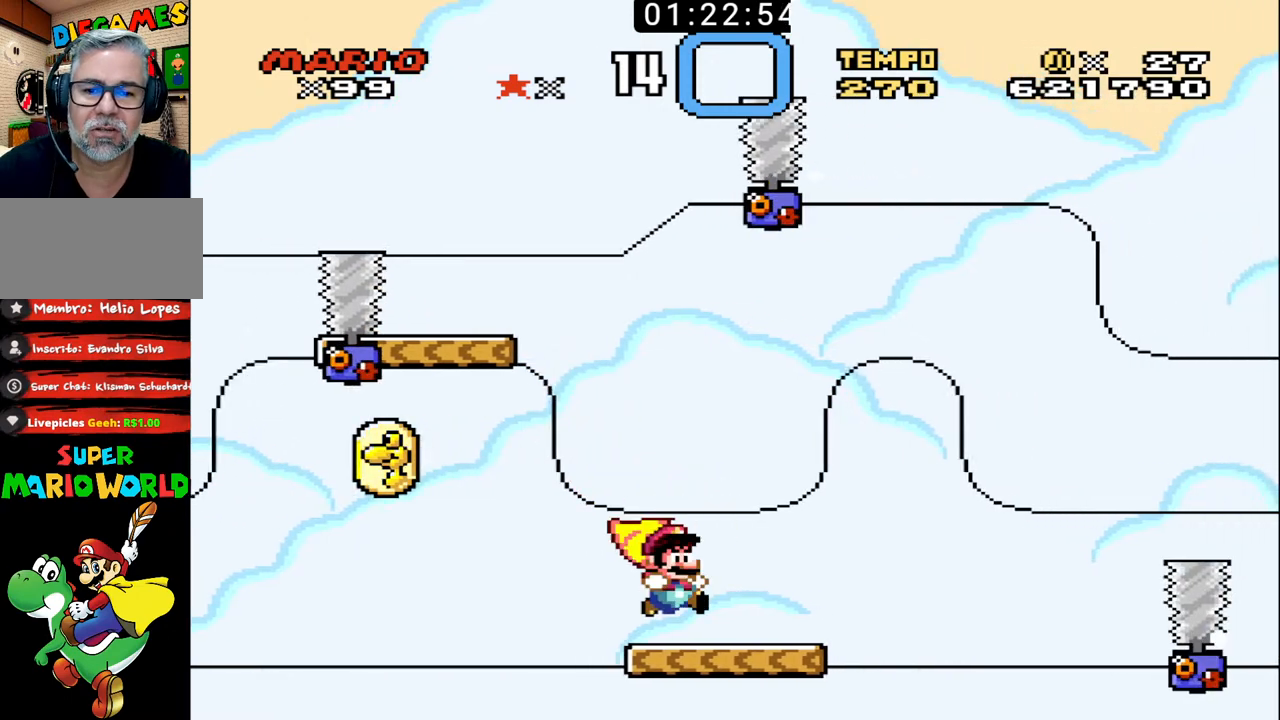
{"buttons": ["B", "X", "DPAD_UP", "DPAD_RIGHT"], "events": [[333, "DPAD_RIGHT", "down"], [400, "DPAD_UP", "down"], [400, "X", "down"]]}
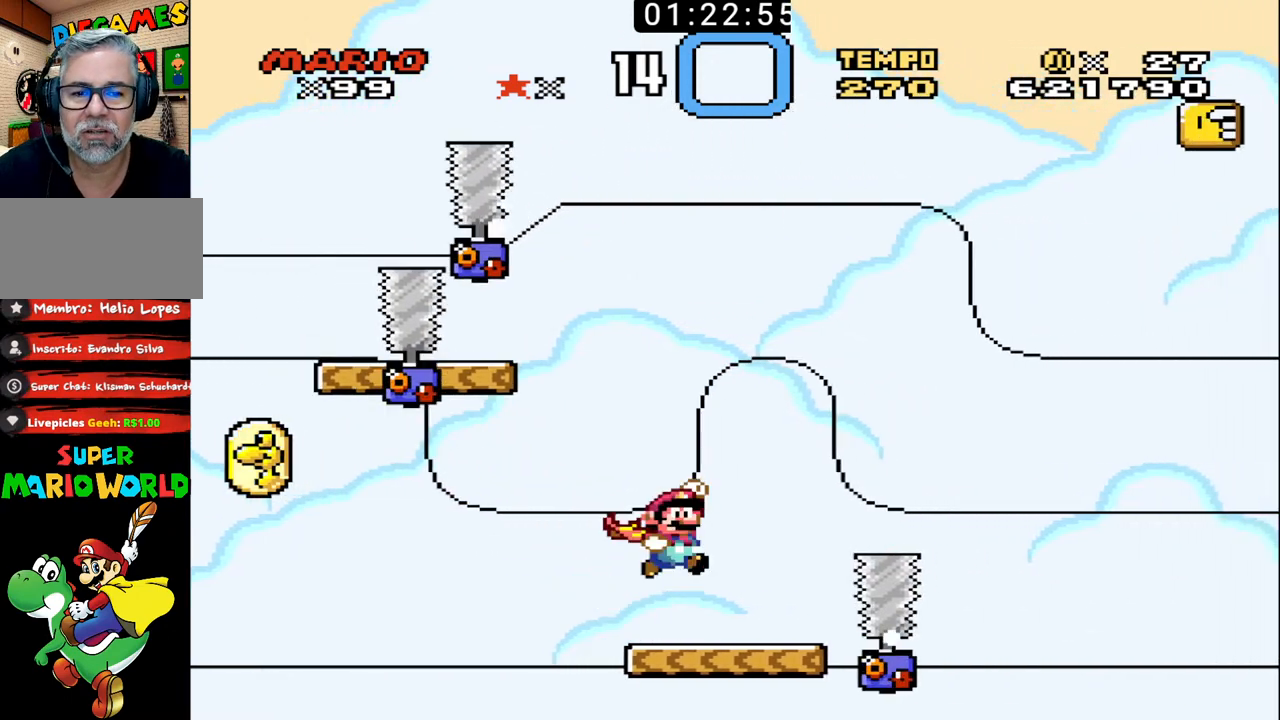
{"buttons": ["B"], "events": [[167, "X", "up"], [233, "DPAD_UP", "up"], [267, "DPAD_RIGHT", "up"], [300, "DPAD_LEFT", "down"], [433, "DPAD_LEFT", "up"]]}
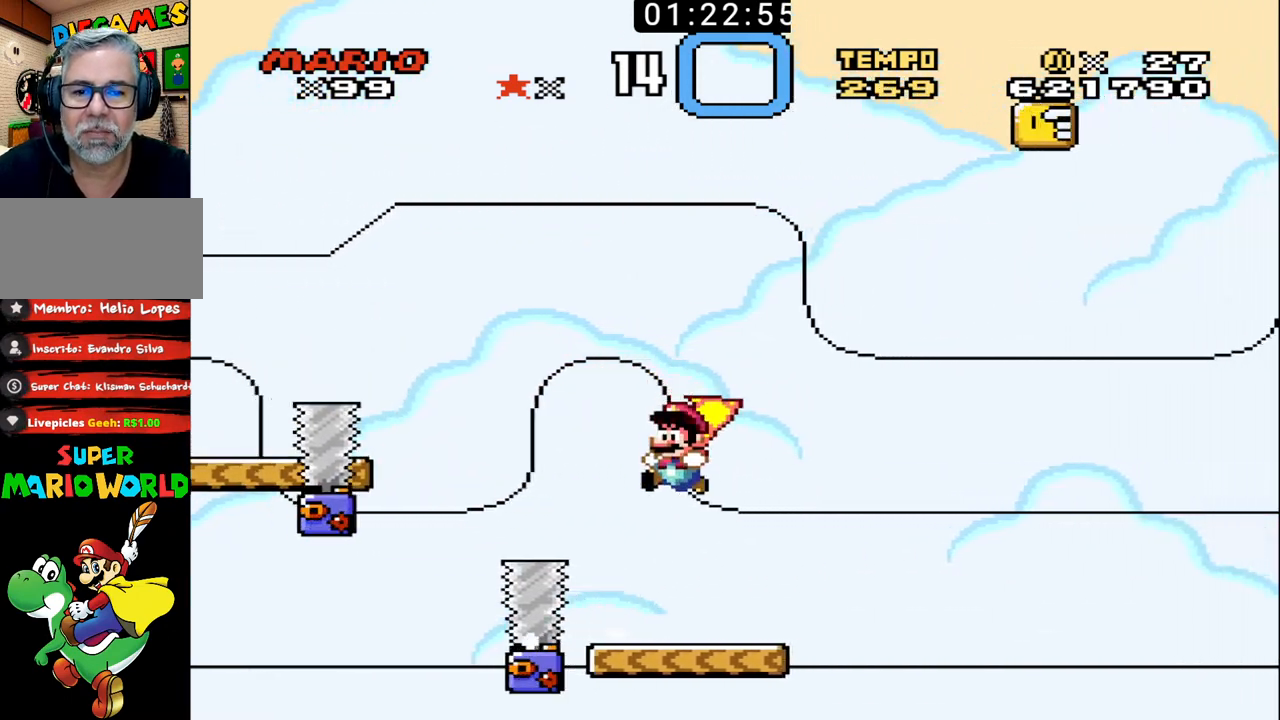
{"buttons": ["B"], "events": [[167, "DPAD_RIGHT", "down"], [333, "DPAD_RIGHT", "up"]]}
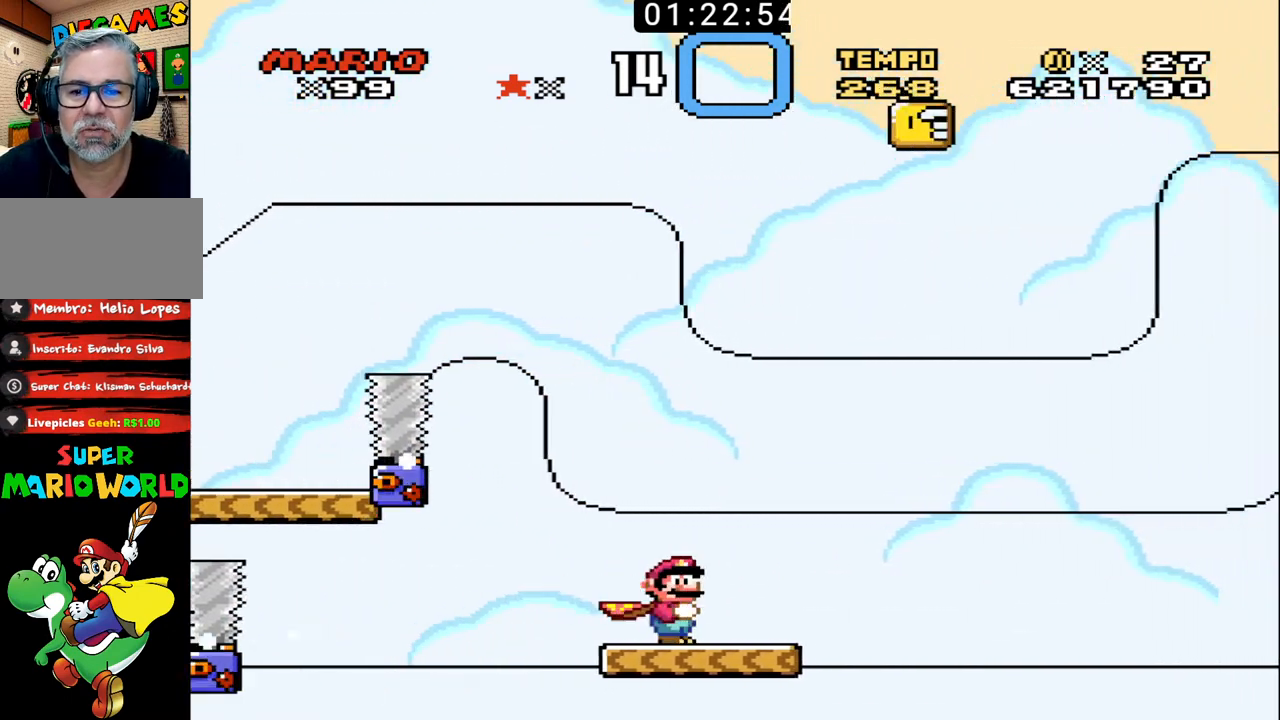
{"buttons": ["B"], "events": [[67, "DPAD_RIGHT", "down"], [200, "DPAD_RIGHT", "up"], [333, "DPAD_LEFT", "down"], [433, "DPAD_LEFT", "up"]]}
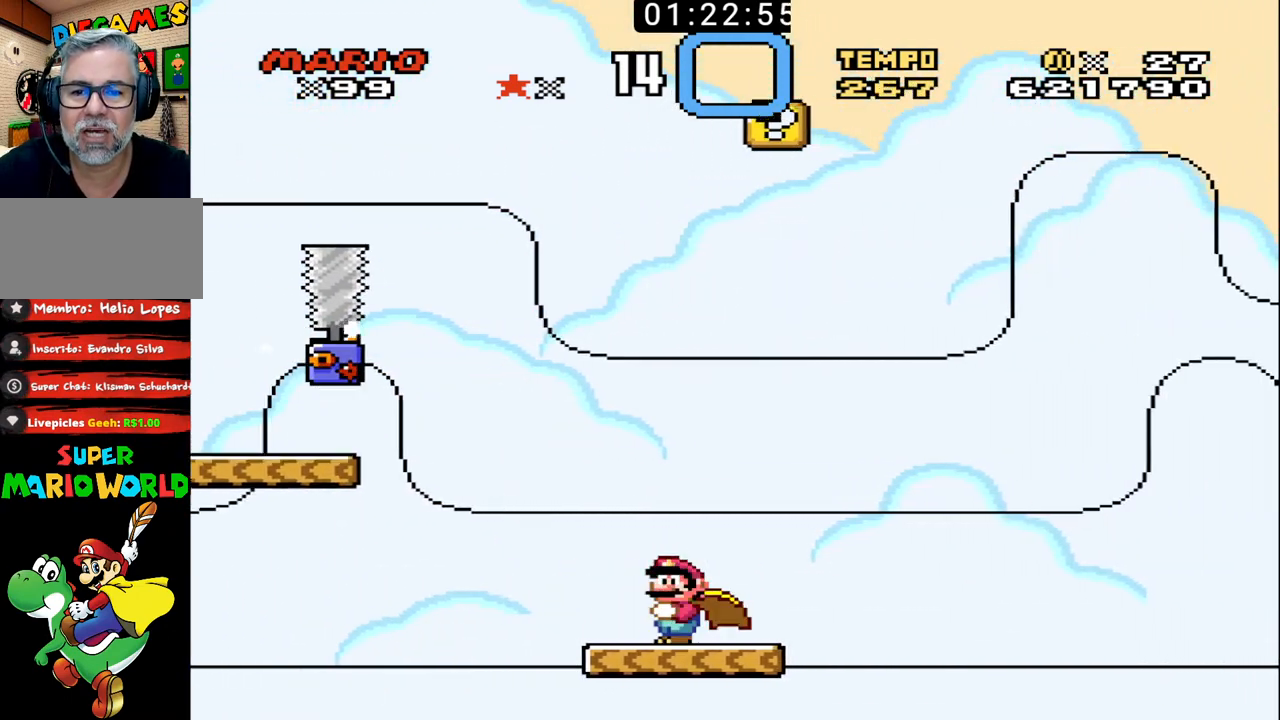
{"buttons": ["B", "DPAD_LEFT"], "events": [[400, "DPAD_LEFT", "down"]]}
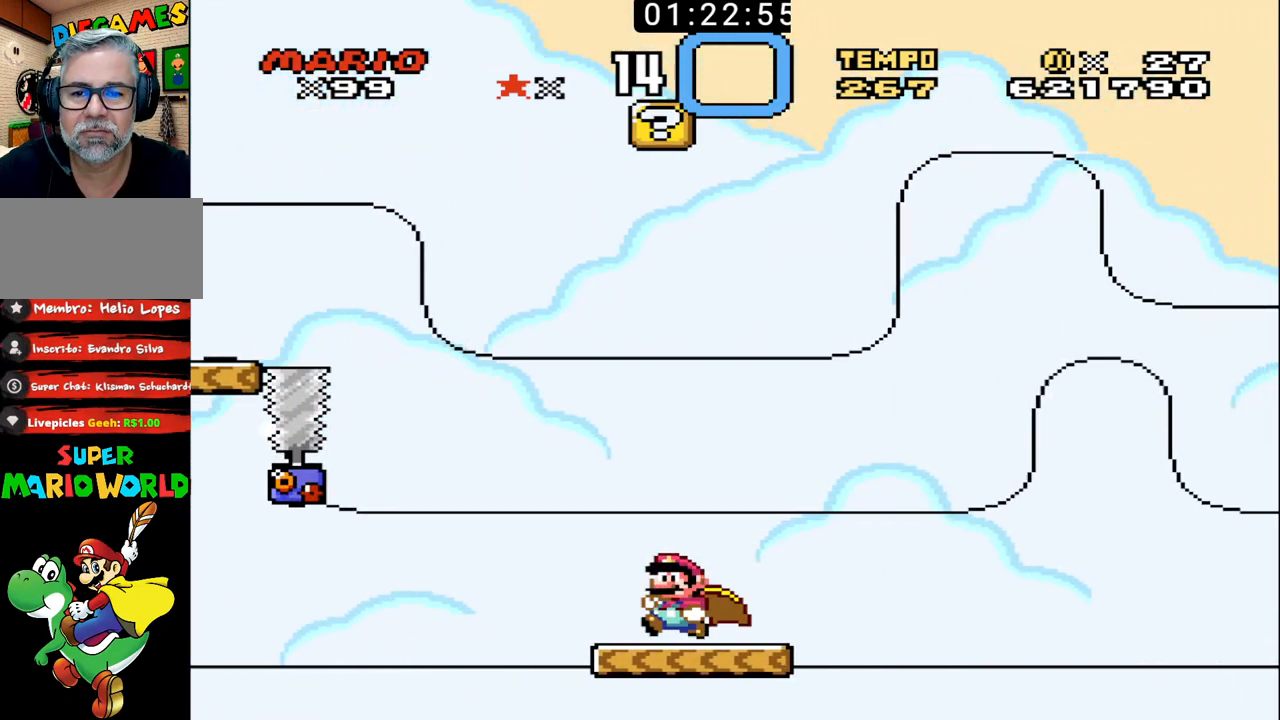
{"buttons": ["B", "DPAD_LEFT"], "events": [[100, "DPAD_LEFT", "up"], [133, "DPAD_RIGHT", "down"], [467, "DPAD_RIGHT", "up"], [500, "DPAD_LEFT", "down"]]}
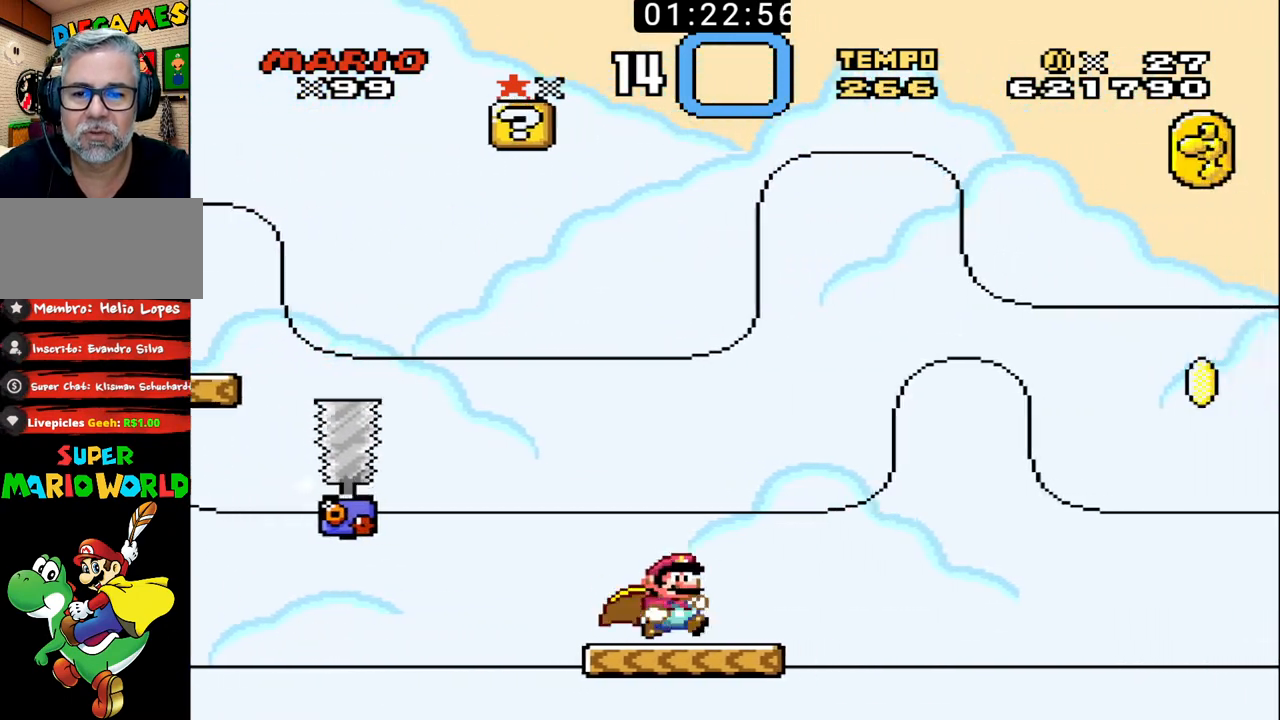
{"buttons": ["B", "X", "DPAD_UP"], "events": [[67, "X", "down"], [500, "DPAD_LEFT", "up"], [500, "DPAD_UP", "down"]]}
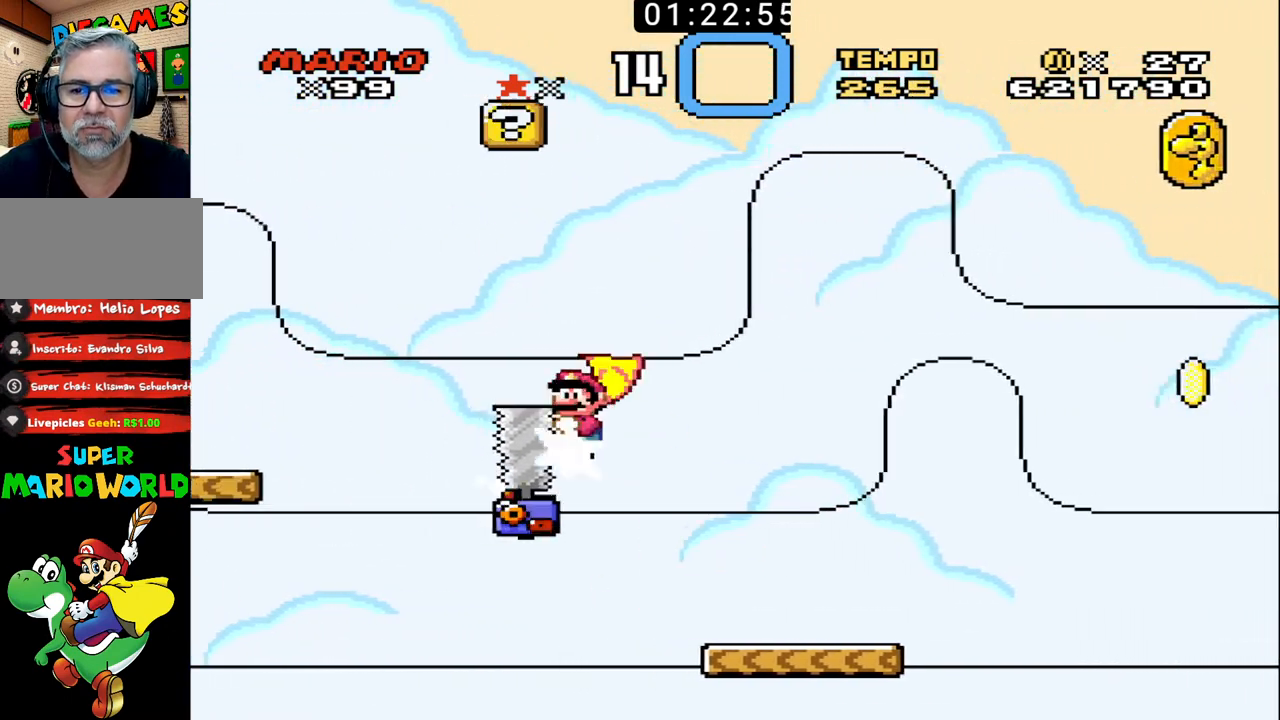
{"buttons": ["B", "X", "DPAD_UP", "DPAD_LEFT"], "events": [[33, "DPAD_RIGHT", "down"], [33, "DPAD_UP", "up"], [67, "DPAD_UP", "down"], [200, "DPAD_RIGHT", "up"], [267, "DPAD_LEFT", "down"], [267, "DPAD_UP", "up"], [433, "DPAD_LEFT", "up"], [433, "DPAD_UP", "down"], [500, "DPAD_LEFT", "down"]]}
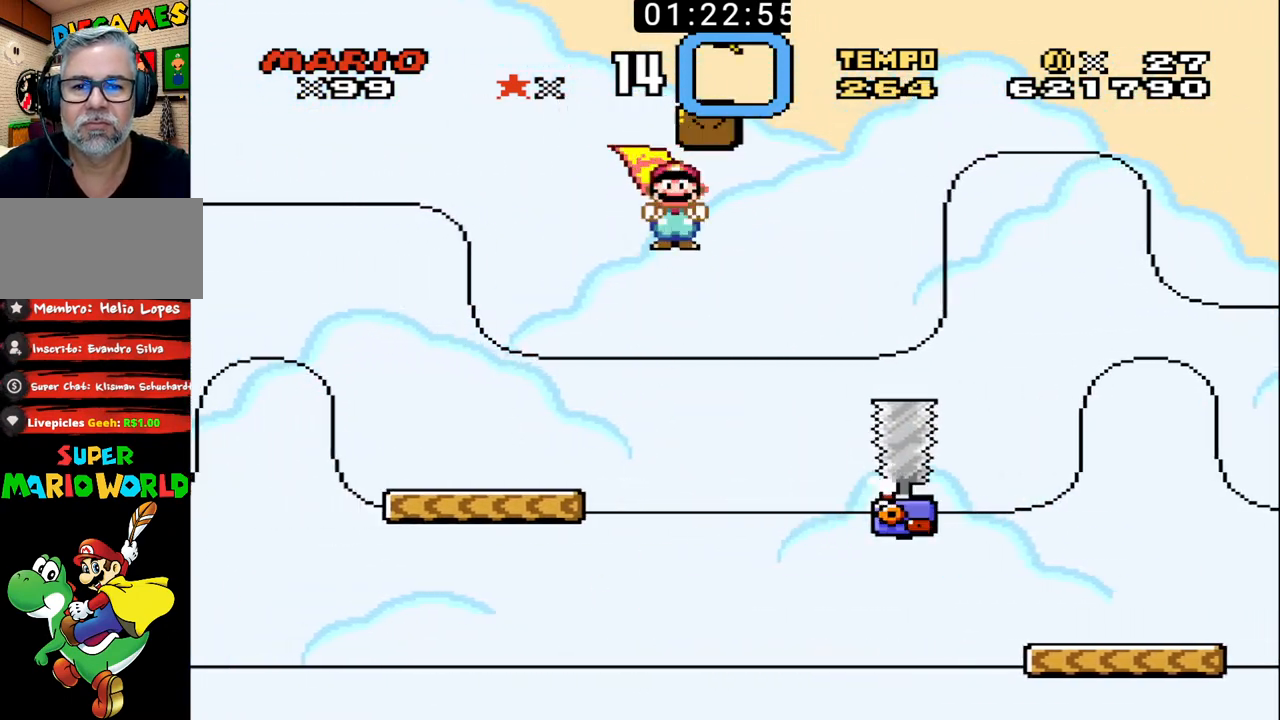
{"buttons": ["B", "DPAD_UP", "DPAD_RIGHT"], "events": [[100, "DPAD_LEFT", "up"], [133, "DPAD_RIGHT", "down"], [267, "DPAD_RIGHT", "up"], [267, "DPAD_UP", "up"], [300, "DPAD_LEFT", "down"], [400, "X", "up"], [433, "DPAD_LEFT", "up"], [433, "DPAD_RIGHT", "down"], [467, "DPAD_UP", "down"]]}
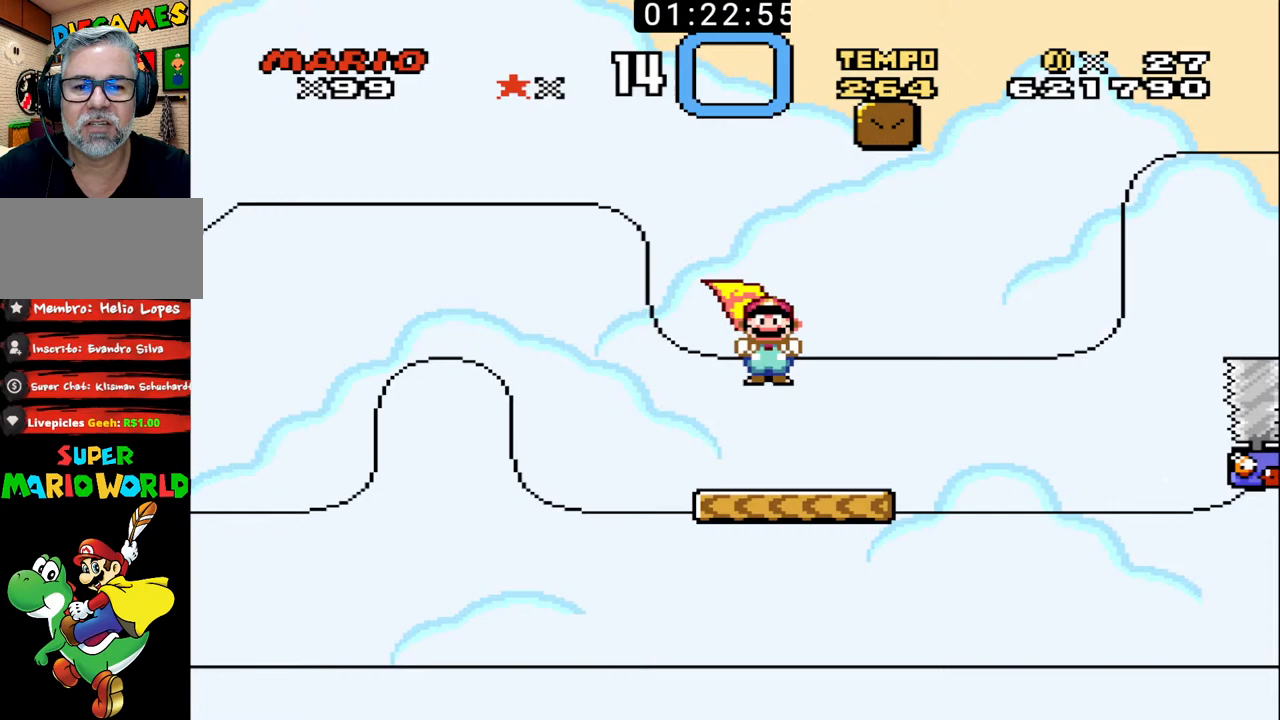
{"buttons": ["B"], "events": [[133, "DPAD_UP", "up"], [200, "DPAD_RIGHT", "up"], [233, "DPAD_LEFT", "down"], [333, "DPAD_LEFT", "up"]]}
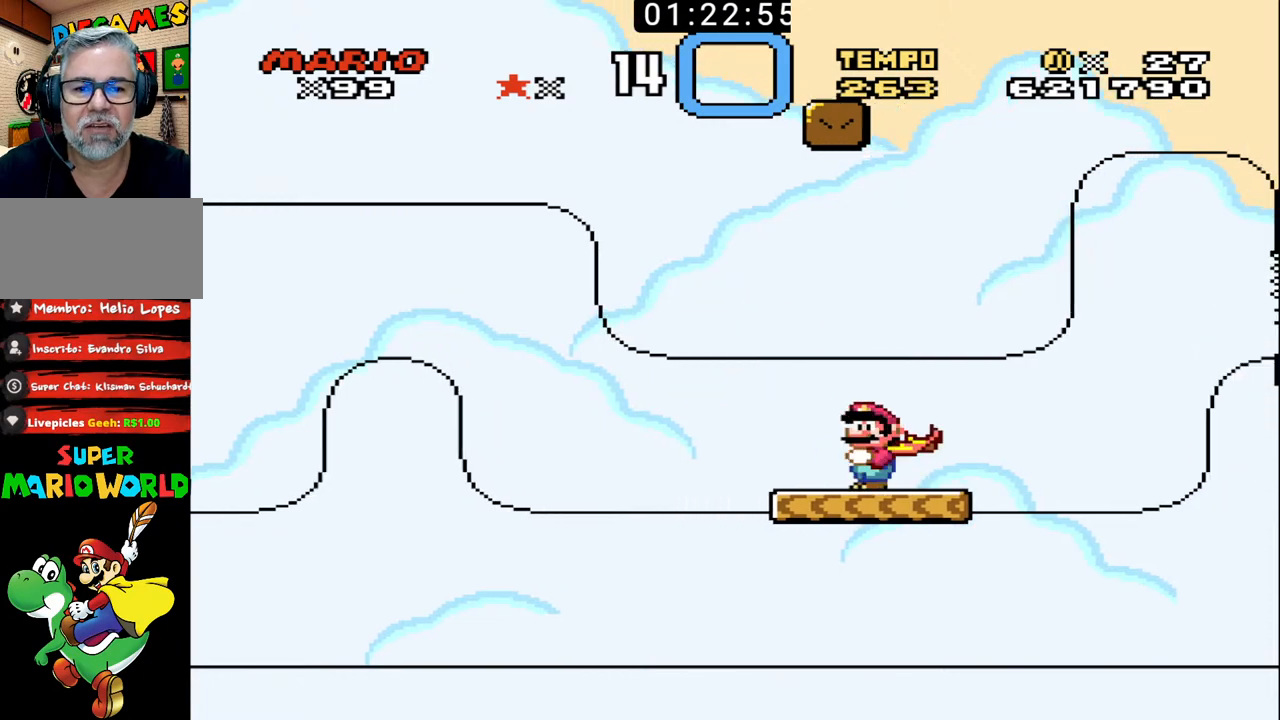
{"buttons": ["B"], "events": []}
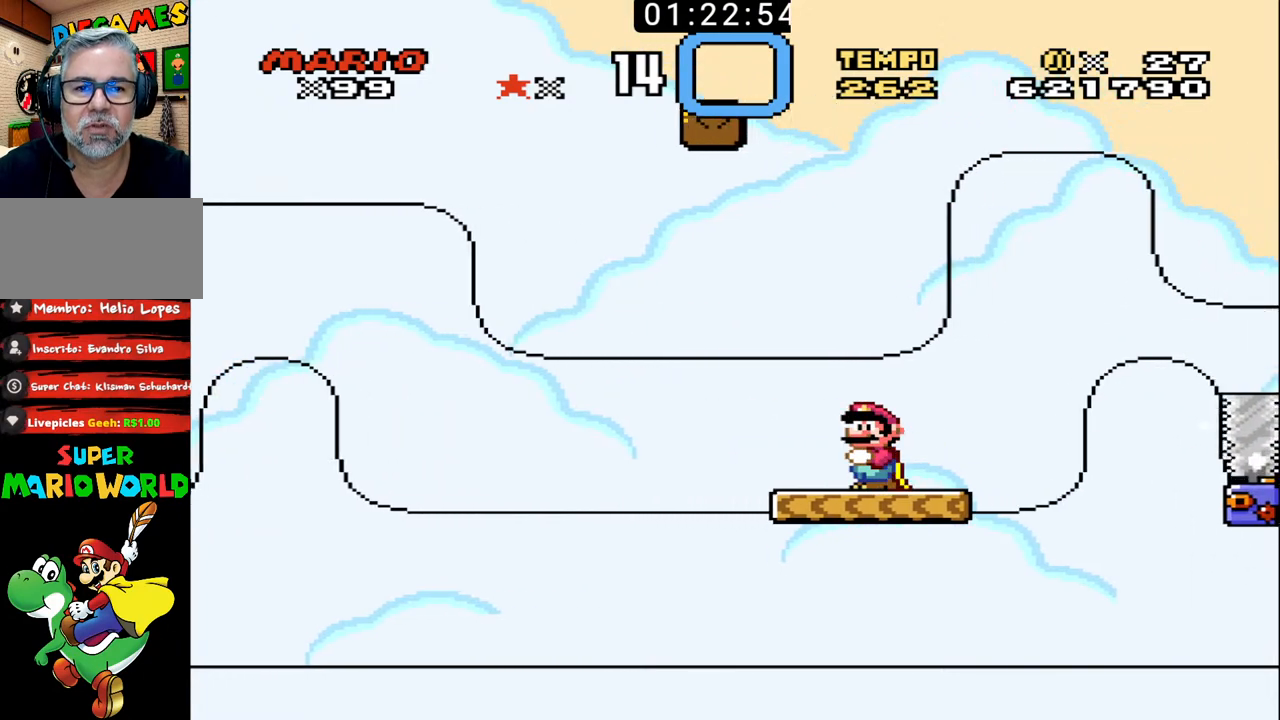
{"buttons": ["B"], "events": []}
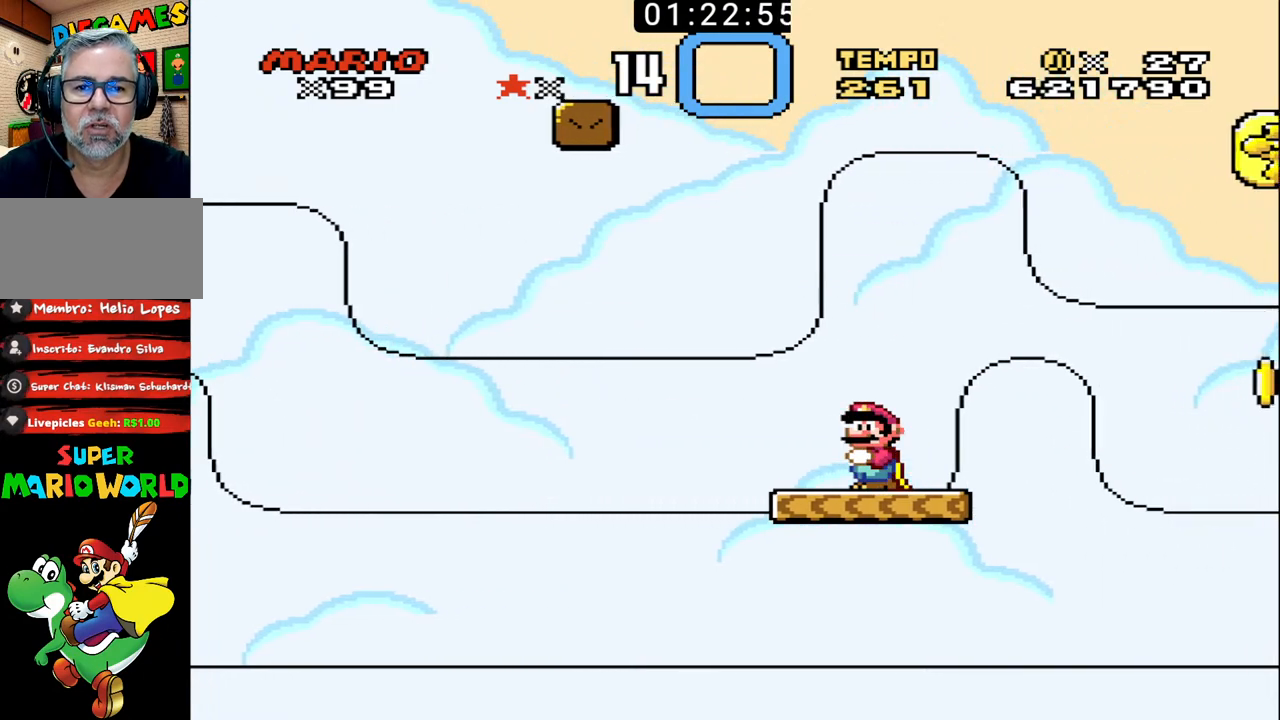
{"buttons": ["B"], "events": []}
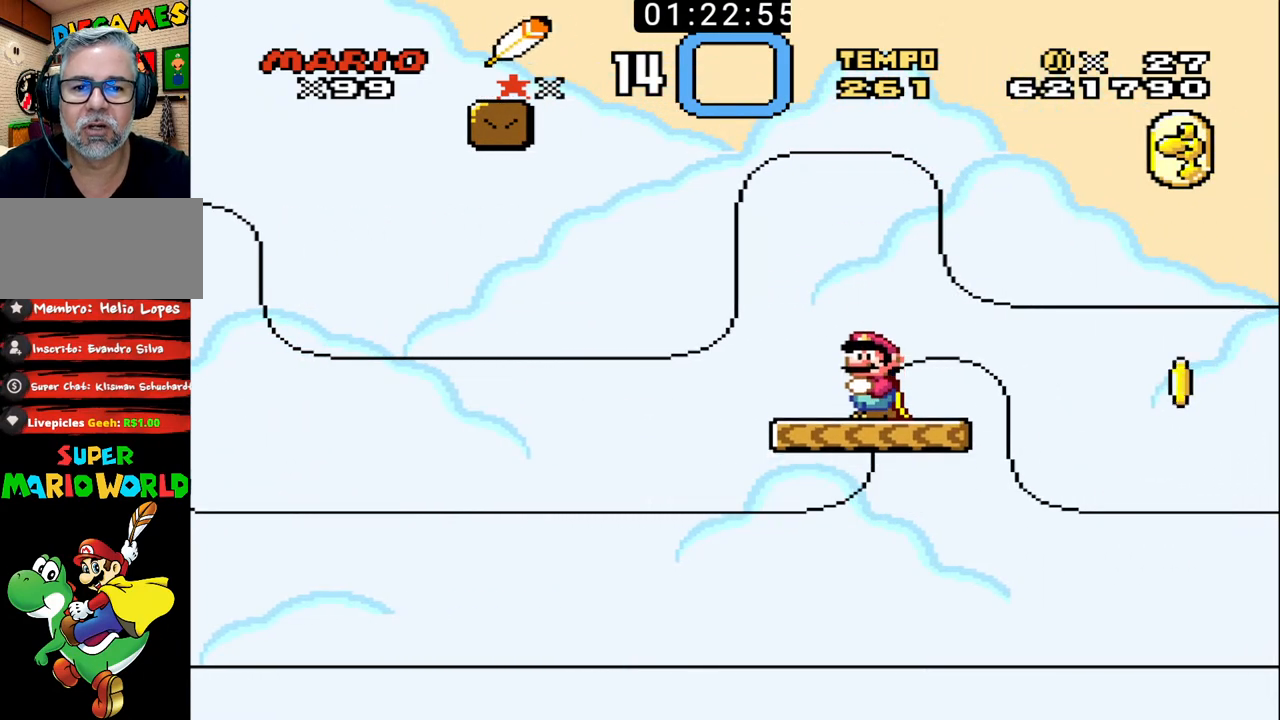
{"buttons": ["B", "X", "DPAD_LEFT"], "events": [[133, "DPAD_LEFT", "down"], [400, "X", "down"]]}
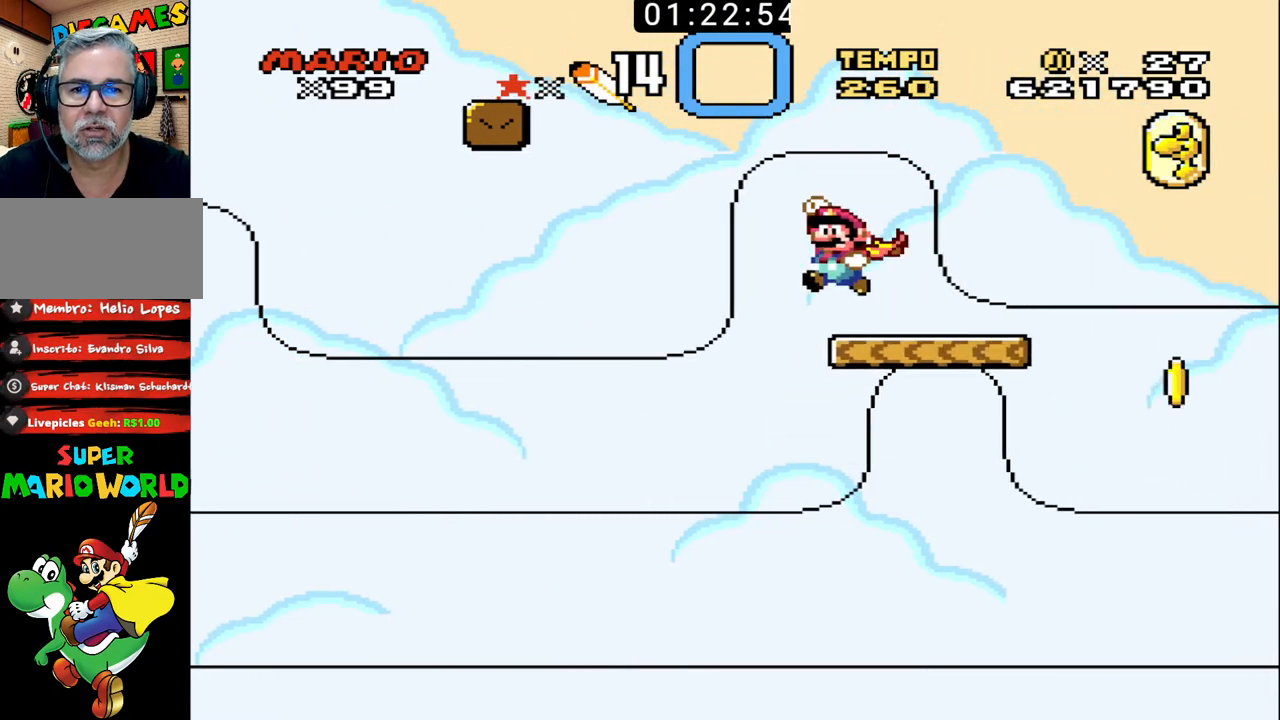
{"buttons": ["B", "X", "DPAD_UP", "DPAD_RIGHT"], "events": [[267, "DPAD_UP", "down"], [300, "DPAD_LEFT", "up"], [333, "DPAD_RIGHT", "down"]]}
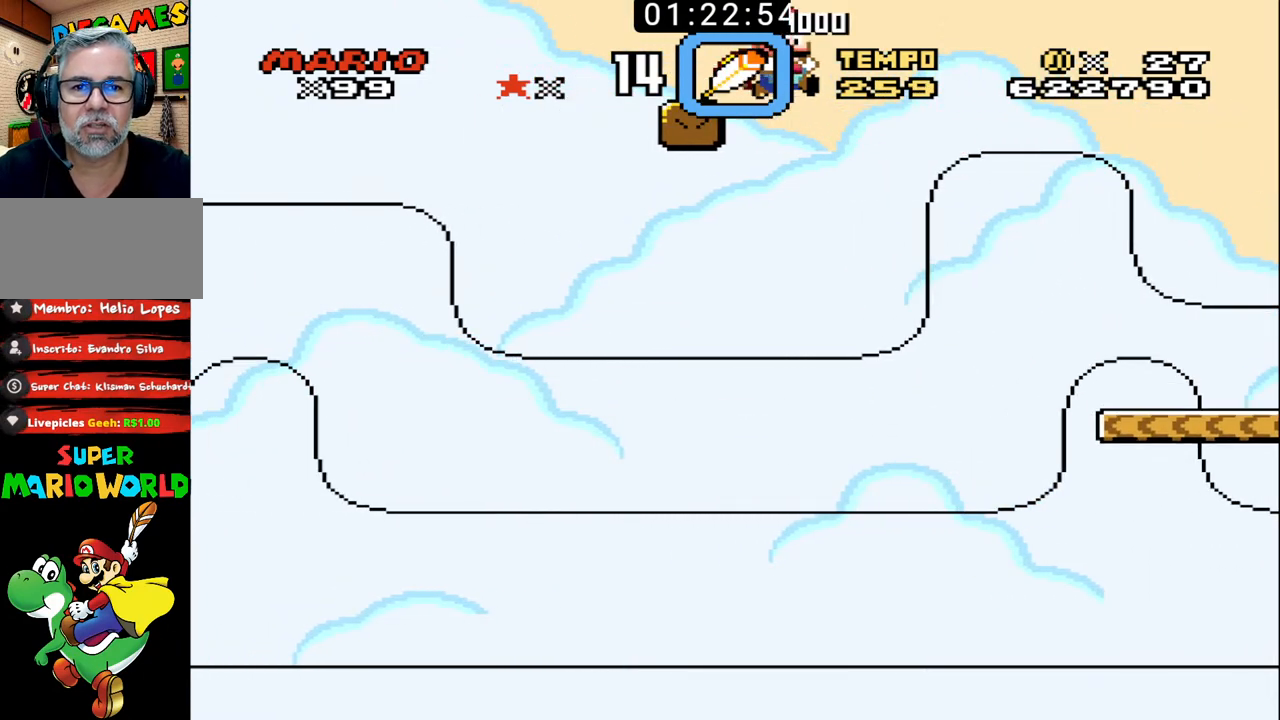
{"buttons": ["B", "X", "DPAD_UP", "DPAD_RIGHT"], "events": []}
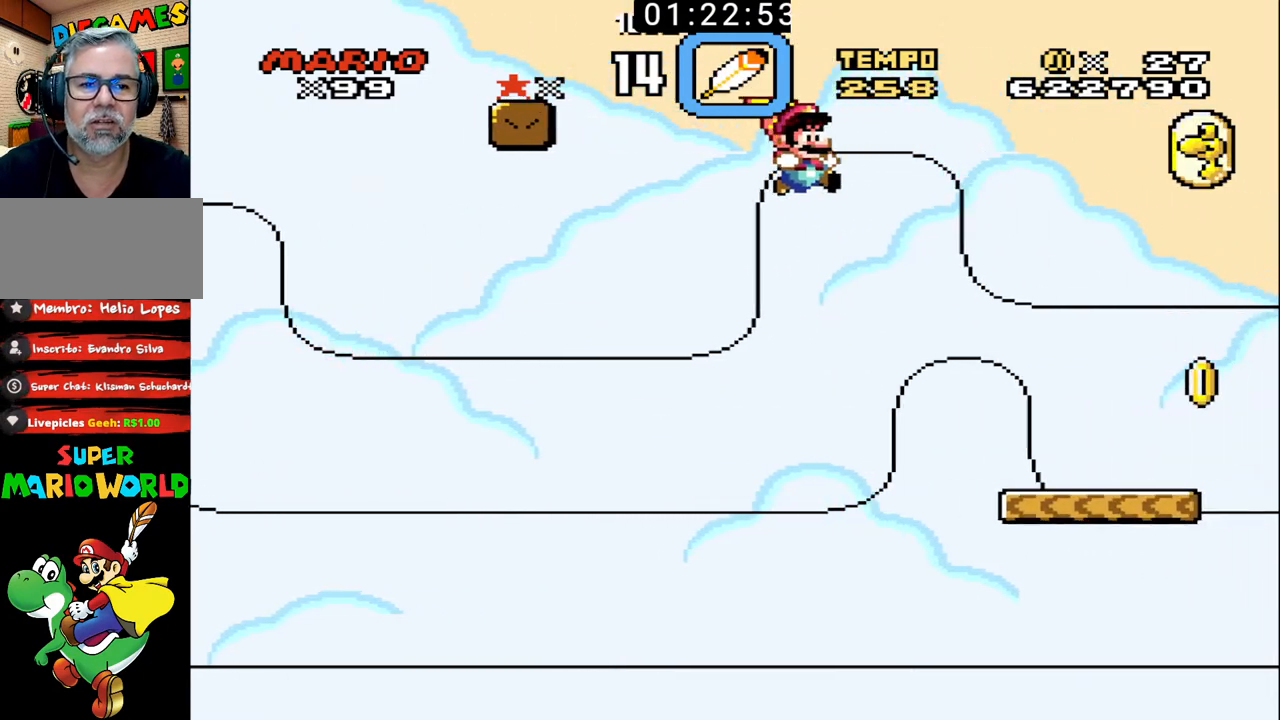
{"buttons": ["B", "X", "DPAD_UP", "DPAD_RIGHT"], "events": []}
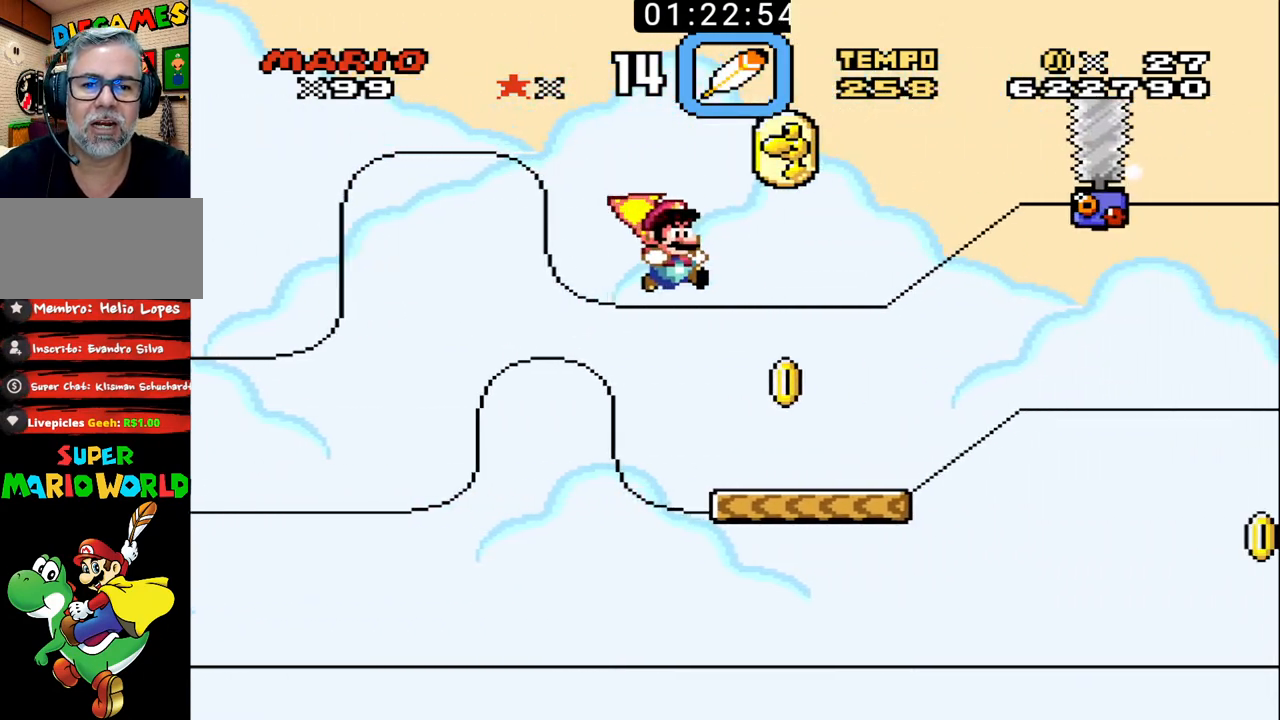
{"buttons": ["B"], "events": [[100, "X", "up"], [267, "DPAD_RIGHT", "up"], [300, "DPAD_LEFT", "down"], [333, "DPAD_UP", "up"], [467, "DPAD_LEFT", "up"]]}
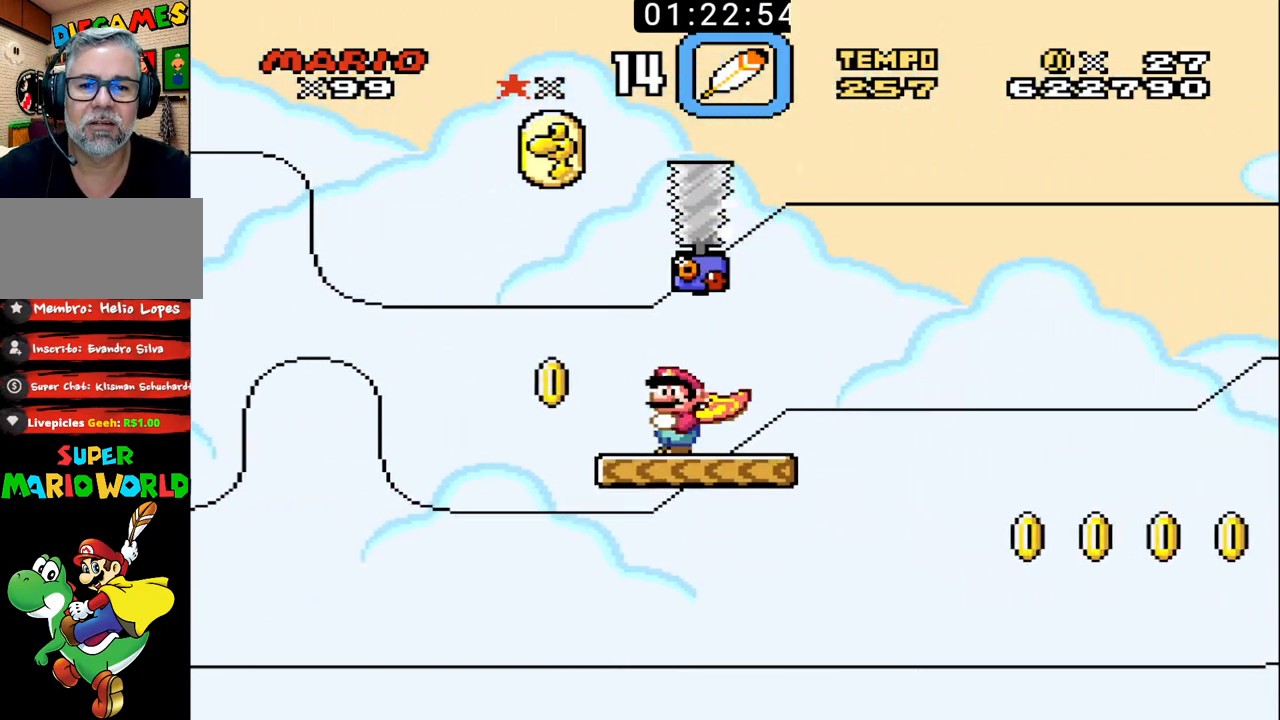
{"buttons": ["B", "X", "DPAD_LEFT"], "events": [[167, "DPAD_RIGHT", "down"], [233, "DPAD_LEFT", "down"], [233, "DPAD_RIGHT", "up"], [500, "X", "down"]]}
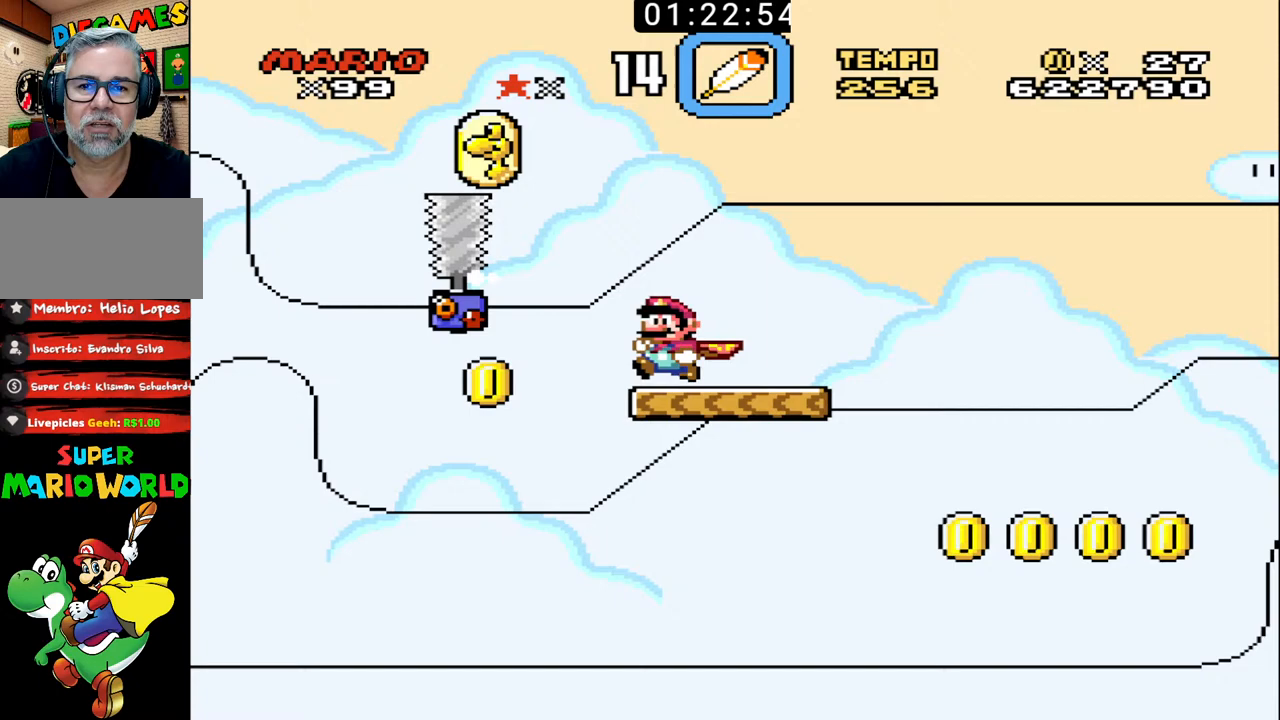
{"buttons": ["B", "X", "DPAD_UP", "DPAD_RIGHT"], "events": [[267, "DPAD_UP", "down"], [300, "DPAD_LEFT", "up"], [333, "DPAD_RIGHT", "down"]]}
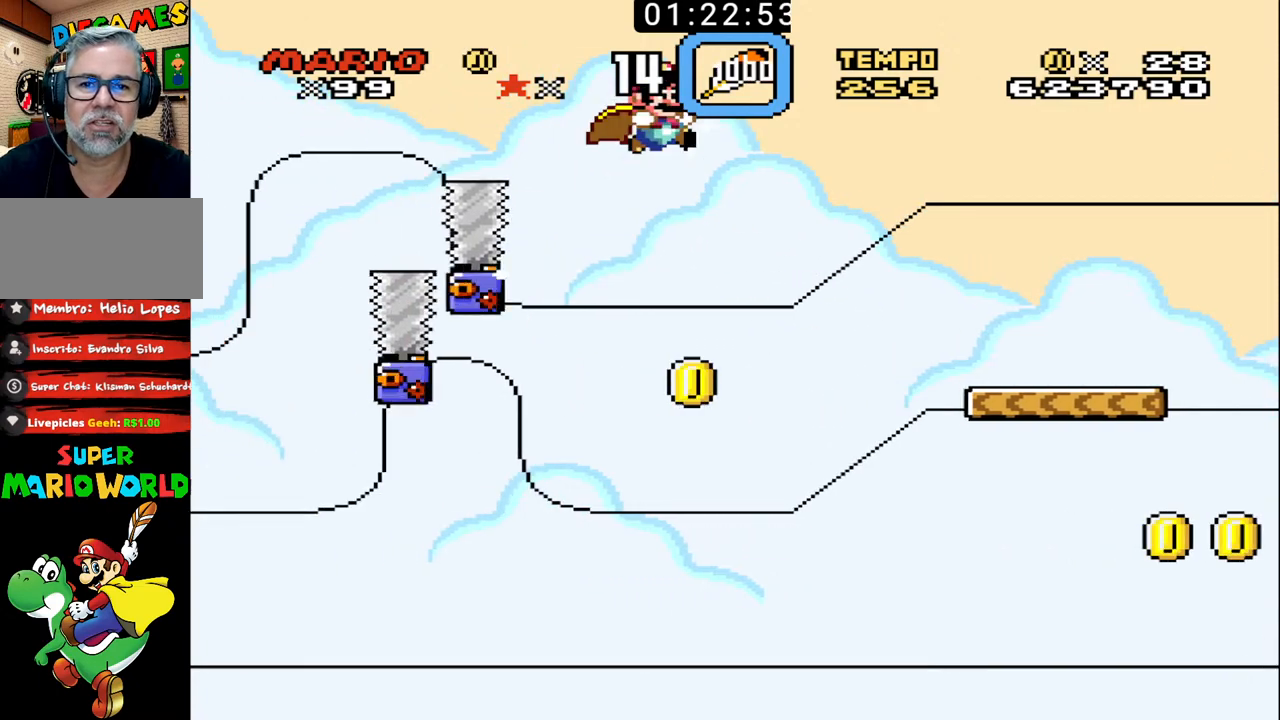
{"buttons": ["B", "X", "DPAD_UP", "DPAD_RIGHT"], "events": []}